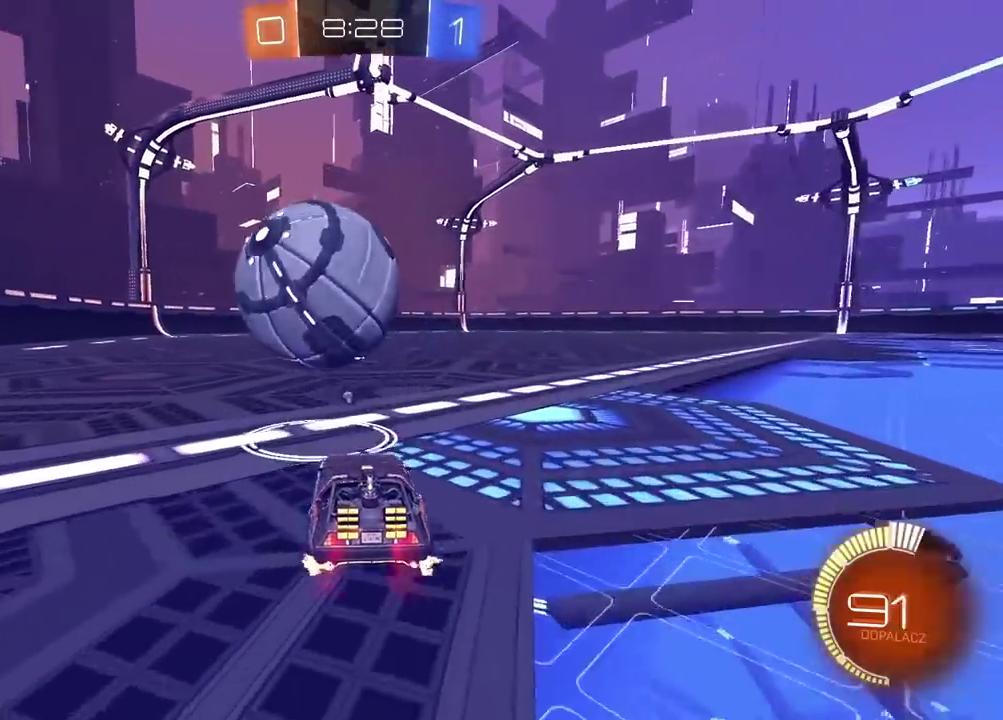
Gameplay with a controller (PlayStation layout); each line is a JSON object with the inputs held at the frame after it. "events" lists button and stick changes between this image and that frame as [ms after this image, input, new state], when the widget could be followed in between. Not read: L1 R1.
{"buttons": ["R2"], "left_stick": "center", "right_stick": "center", "events": [[33, "CIRCLE", "up"]]}
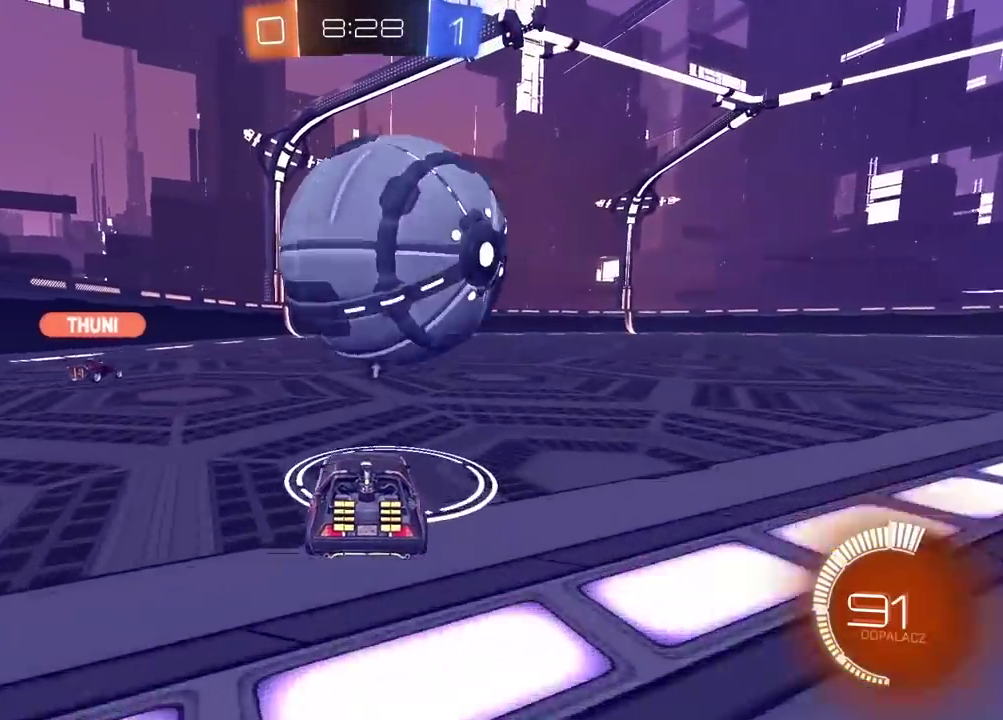
{"buttons": ["R2"], "left_stick": "center", "right_stick": "center", "events": [[200, "left_stick", "right"], [400, "left_stick", "center"]]}
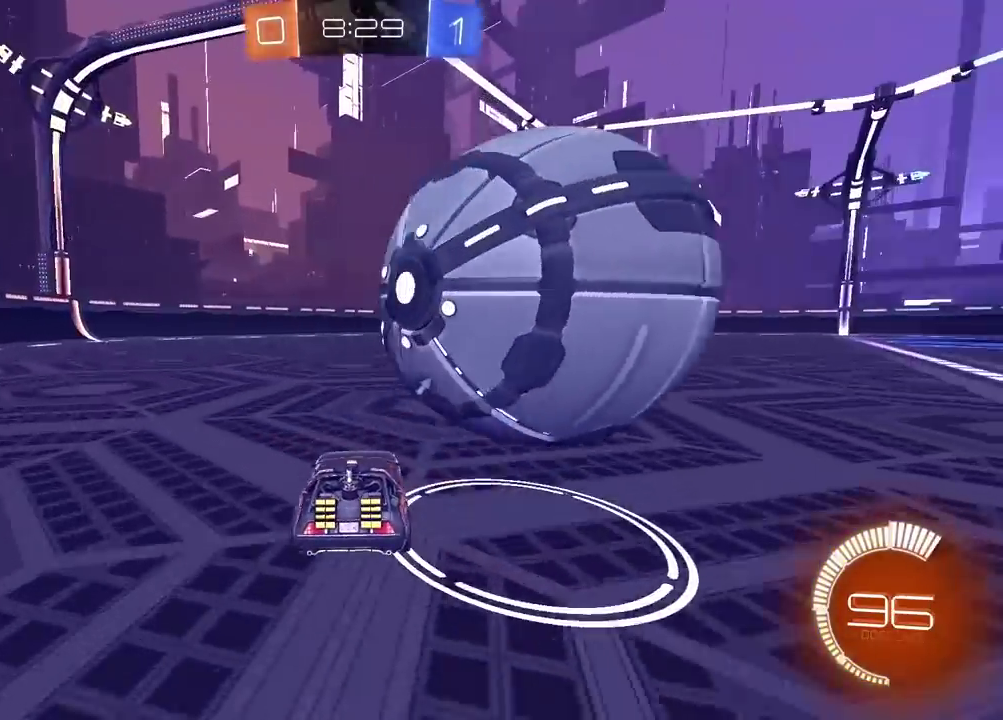
{"buttons": ["R2"], "left_stick": "center", "right_stick": "center", "events": [[100, "R2", "up"], [133, "left_stick", "right"], [250, "left_stick", "center"], [383, "R2", "down"]]}
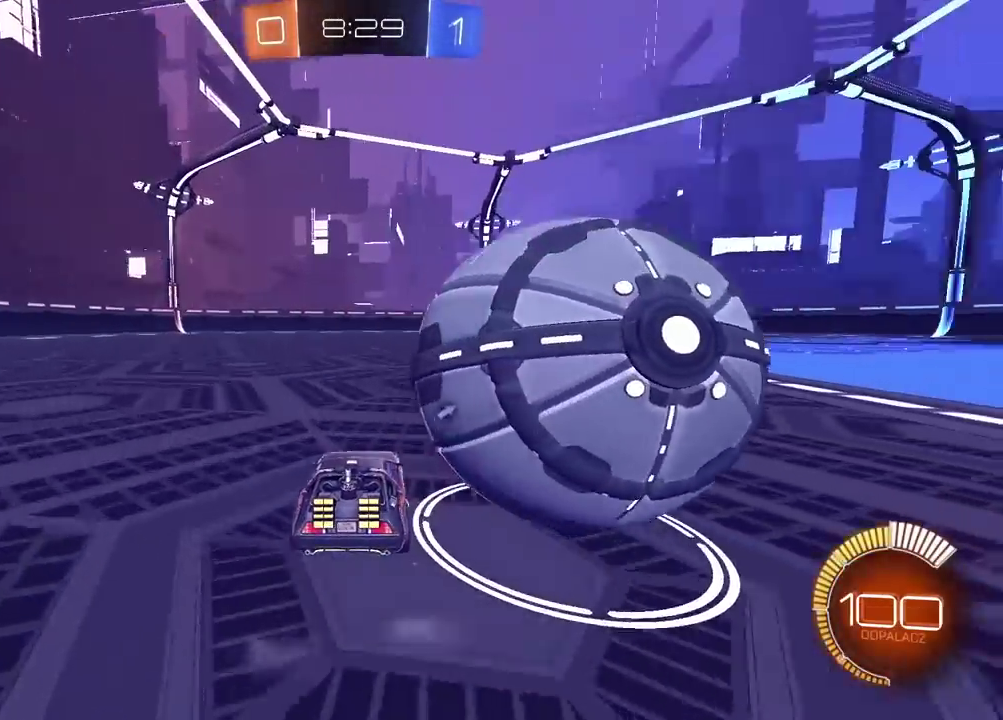
{"buttons": ["R2"], "left_stick": "center", "right_stick": "center", "events": []}
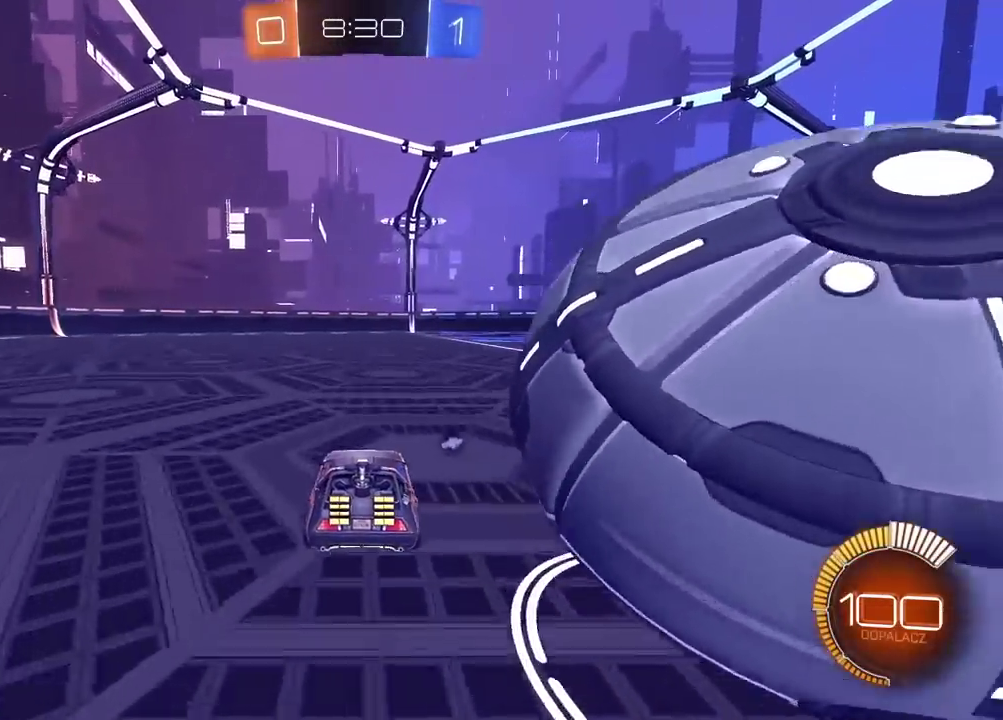
{"buttons": [], "left_stick": "center", "right_stick": "center", "events": [[17, "left_stick", "right"], [167, "left_stick", "center"], [200, "R2", "up"]]}
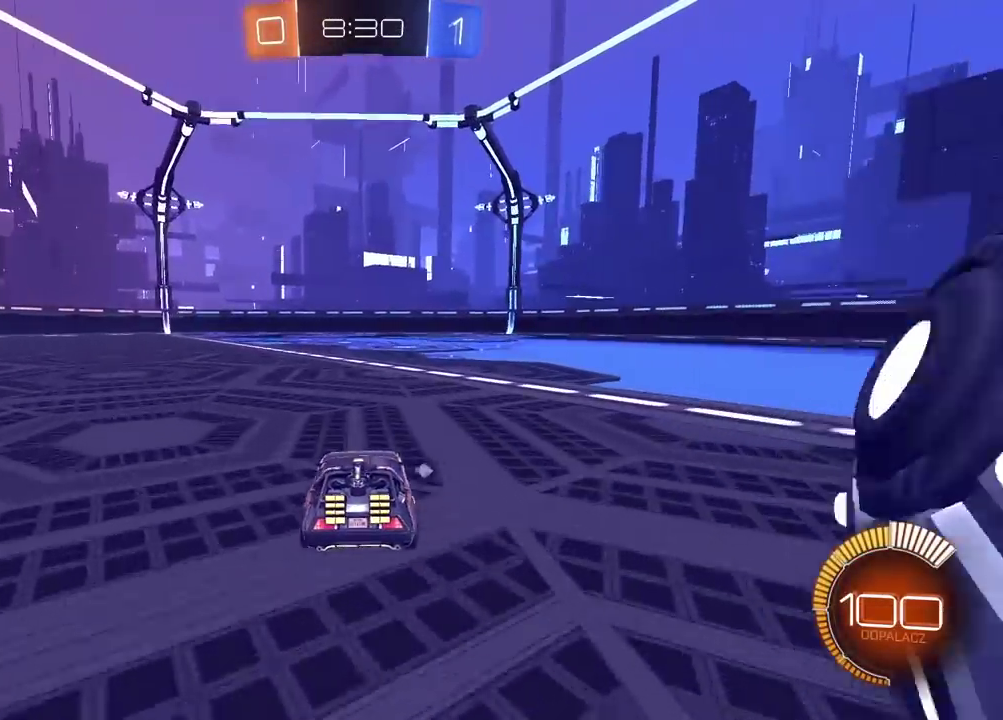
{"buttons": [], "left_stick": "center", "right_stick": "center", "events": [[50, "L2", "down"], [367, "L2", "up"]]}
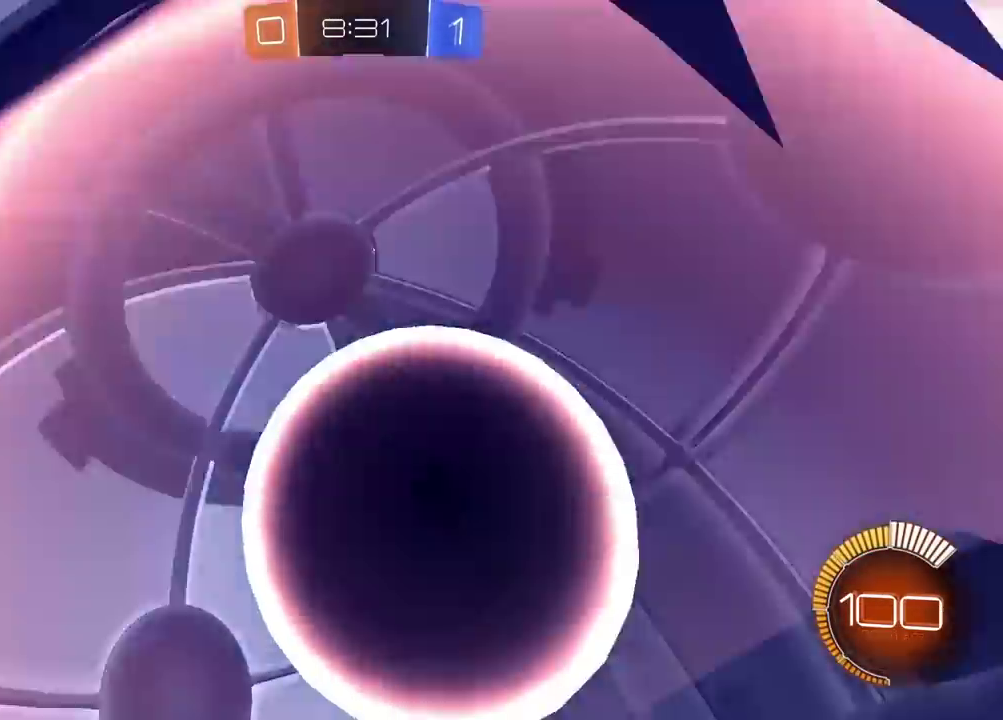
{"buttons": ["R2"], "left_stick": "right", "right_stick": "center", "events": [[17, "R2", "down"], [200, "left_stick", "right"], [250, "TRIANGLE", "down"], [367, "TRIANGLE", "up"]]}
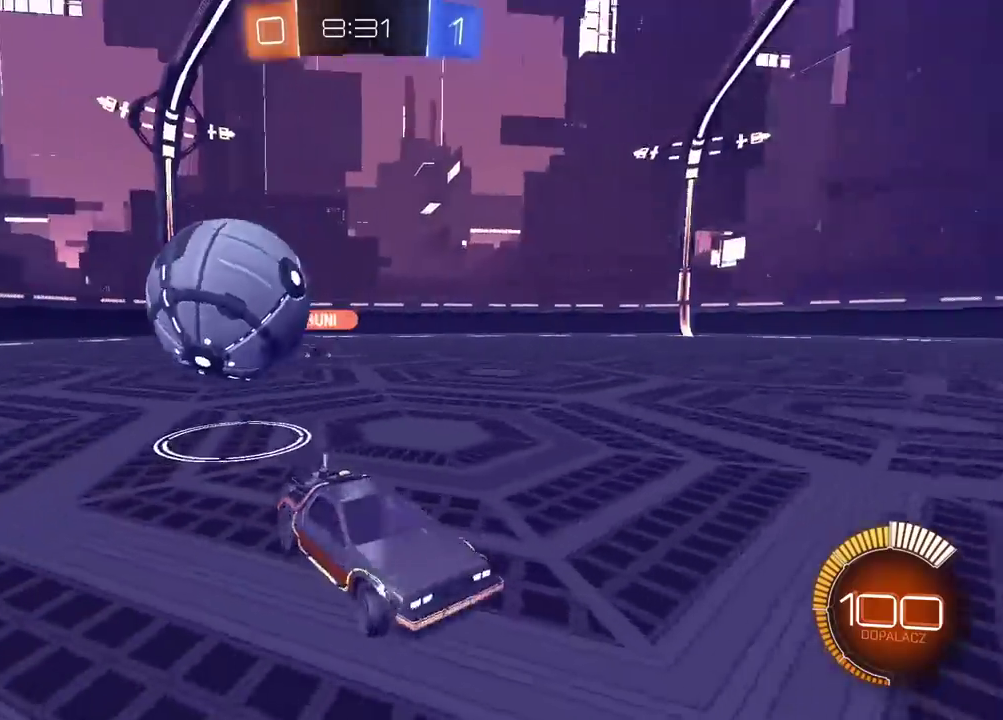
{"buttons": ["R2"], "left_stick": "left", "right_stick": "center", "events": [[100, "left_stick", "center"], [250, "left_stick", "right"], [350, "left_stick", "center"], [367, "TRIANGLE", "down"], [417, "left_stick", "left"], [467, "TRIANGLE", "up"]]}
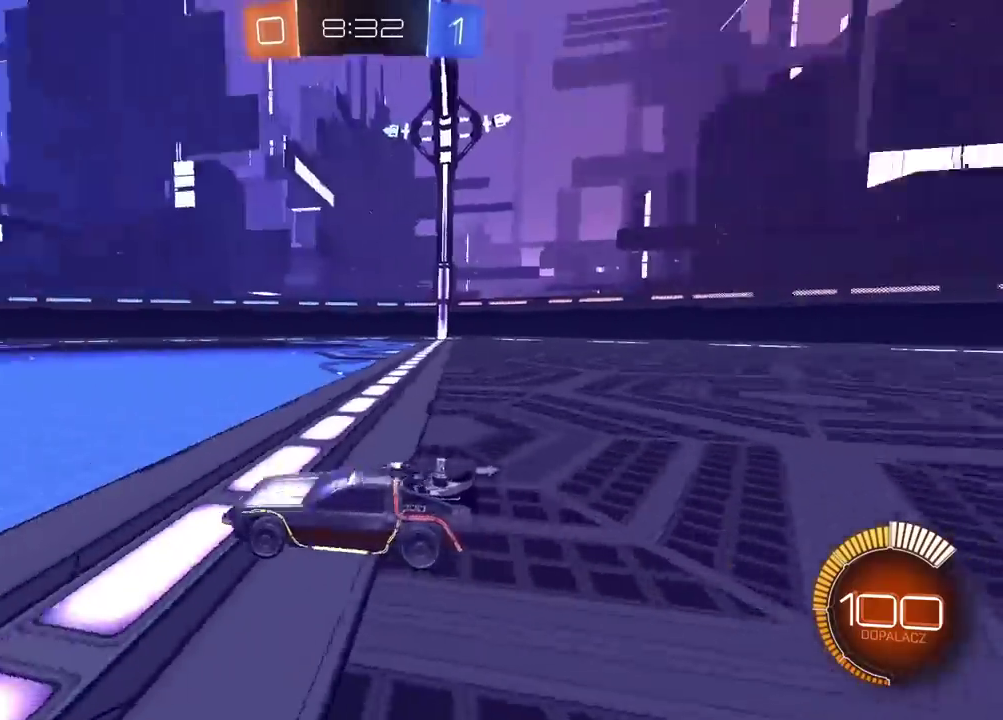
{"buttons": ["R2"], "left_stick": "right", "right_stick": "center", "events": [[17, "left_stick", "center"], [433, "left_stick", "right"]]}
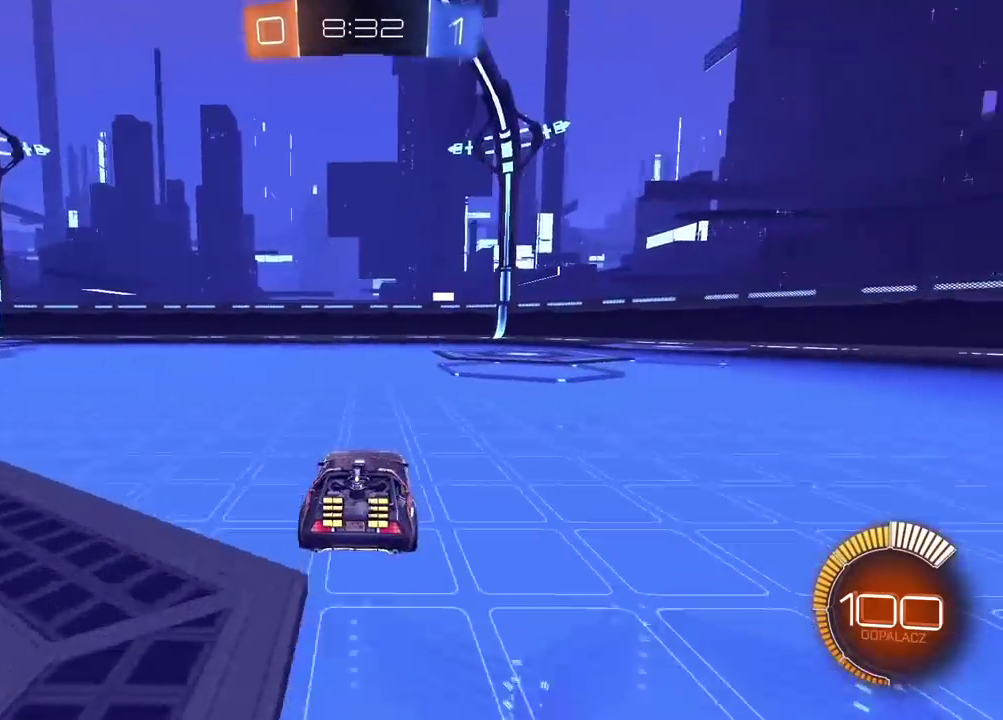
{"buttons": ["TRIANGLE", "R2"], "left_stick": "center", "right_stick": "center", "events": [[50, "left_stick", "center"], [417, "TRIANGLE", "down"]]}
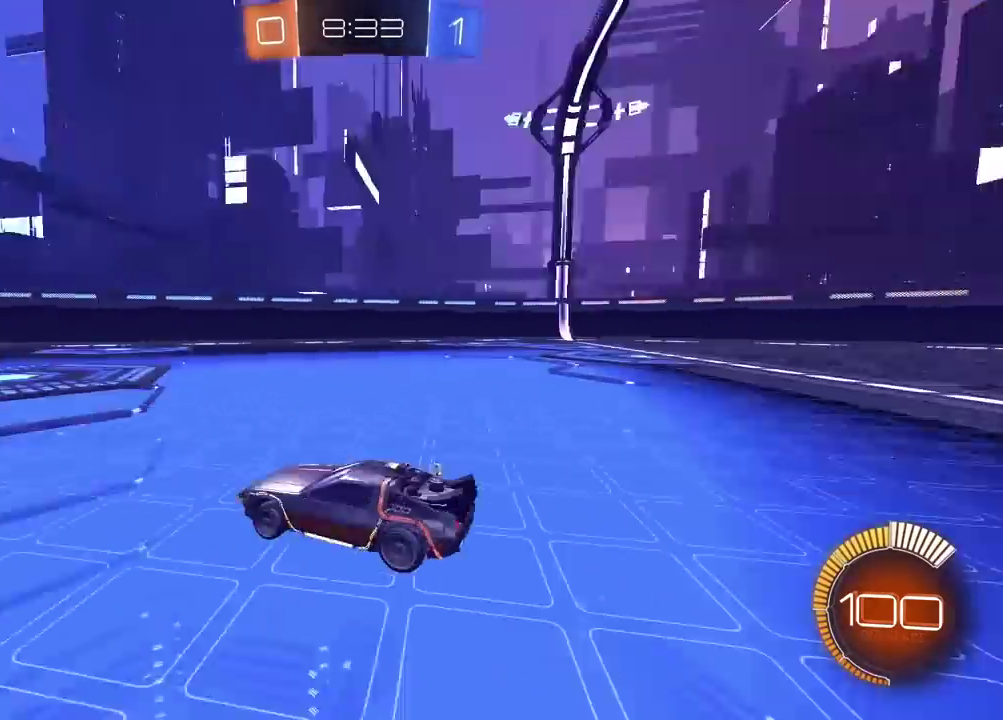
{"buttons": ["R2"], "left_stick": "center", "right_stick": "center", "events": [[33, "TRIANGLE", "up"]]}
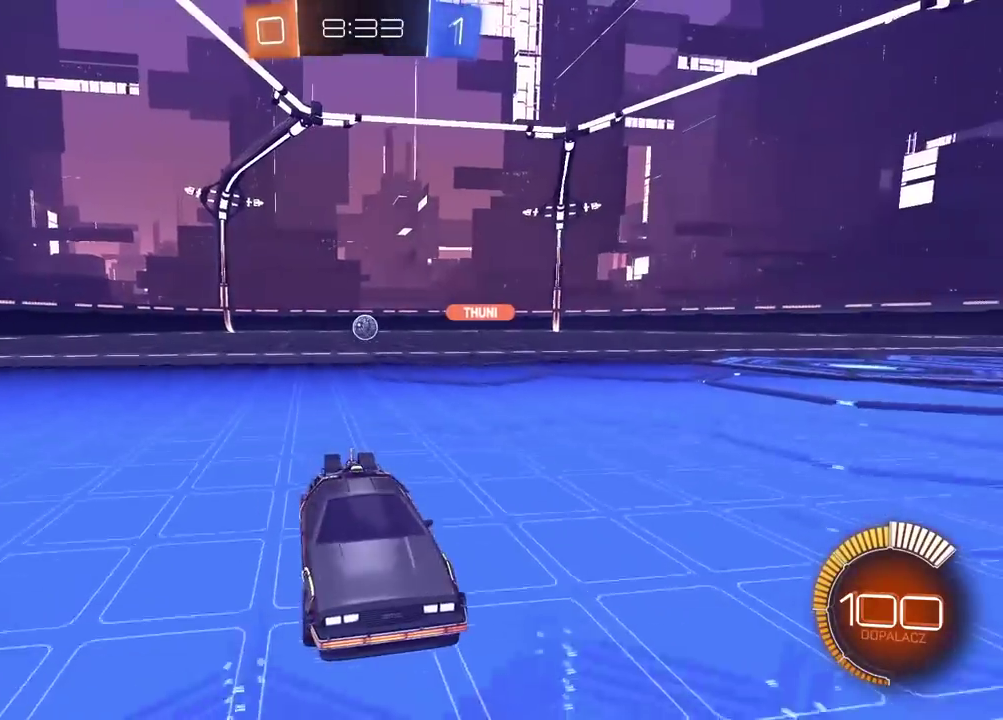
{"buttons": [], "left_stick": "center", "right_stick": "center", "events": [[117, "left_stick", "right"], [250, "R2", "up"], [317, "left_stick", "center"]]}
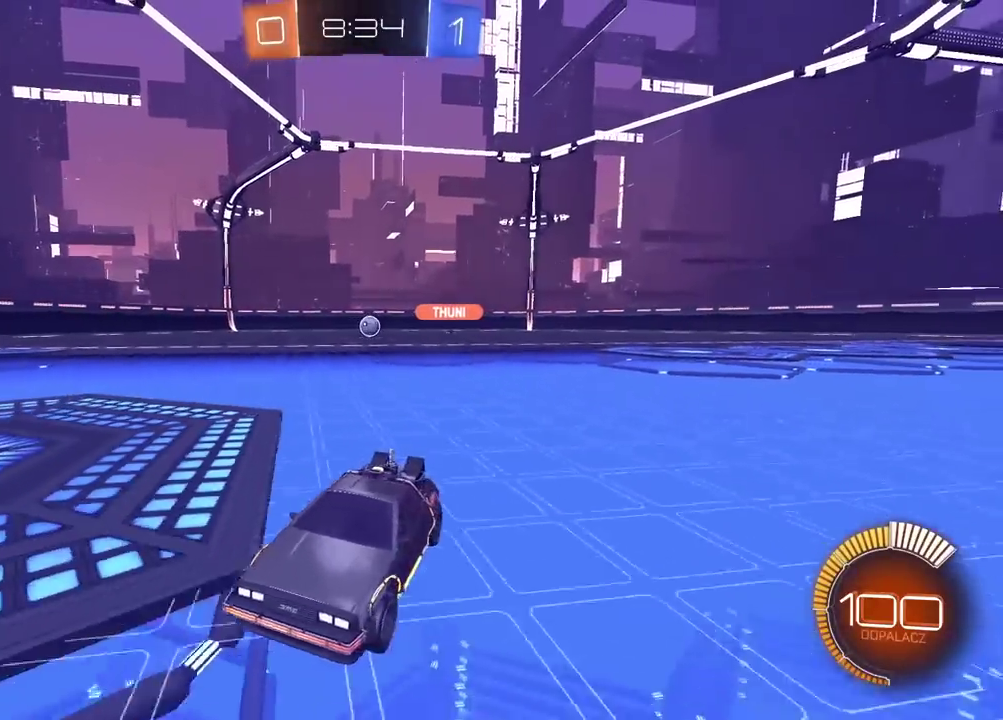
{"buttons": [], "left_stick": "right", "right_stick": "center", "events": [[450, "left_stick", "right"]]}
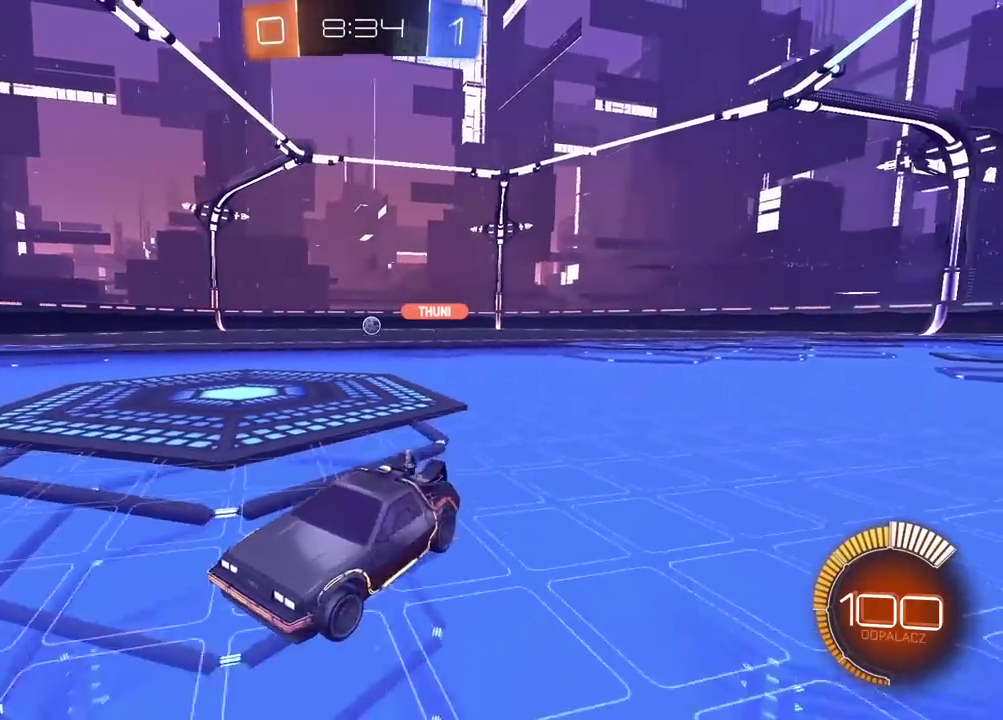
{"buttons": [], "left_stick": "right", "right_stick": "center", "events": []}
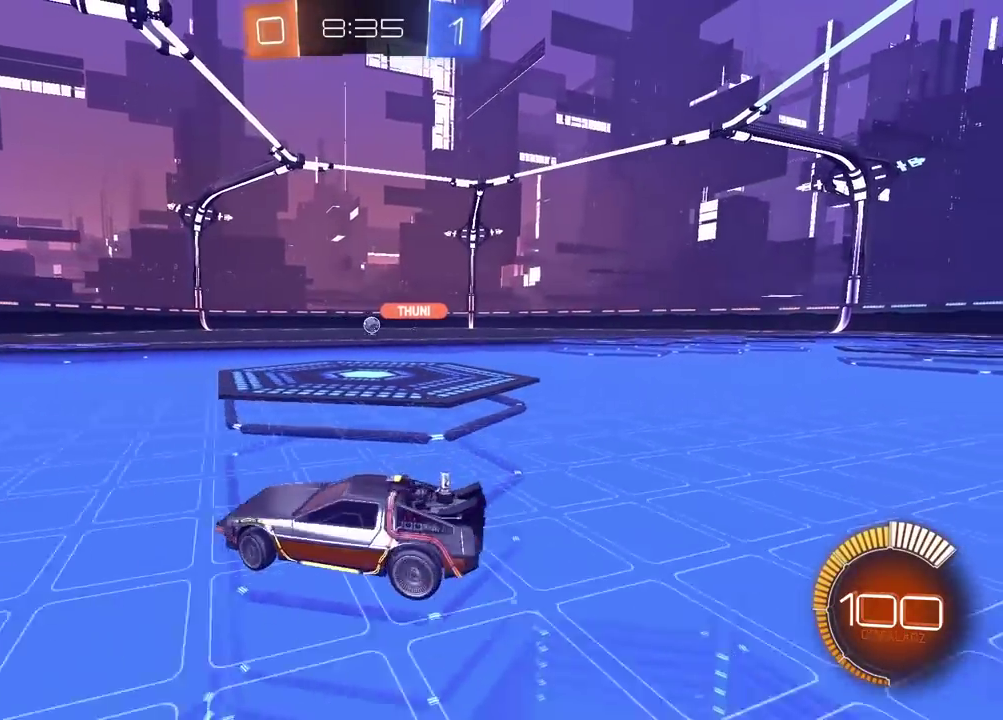
{"buttons": ["L2"], "left_stick": "left", "right_stick": "center", "events": [[117, "left_stick", "center"], [333, "left_stick", "left"], [367, "L2", "down"]]}
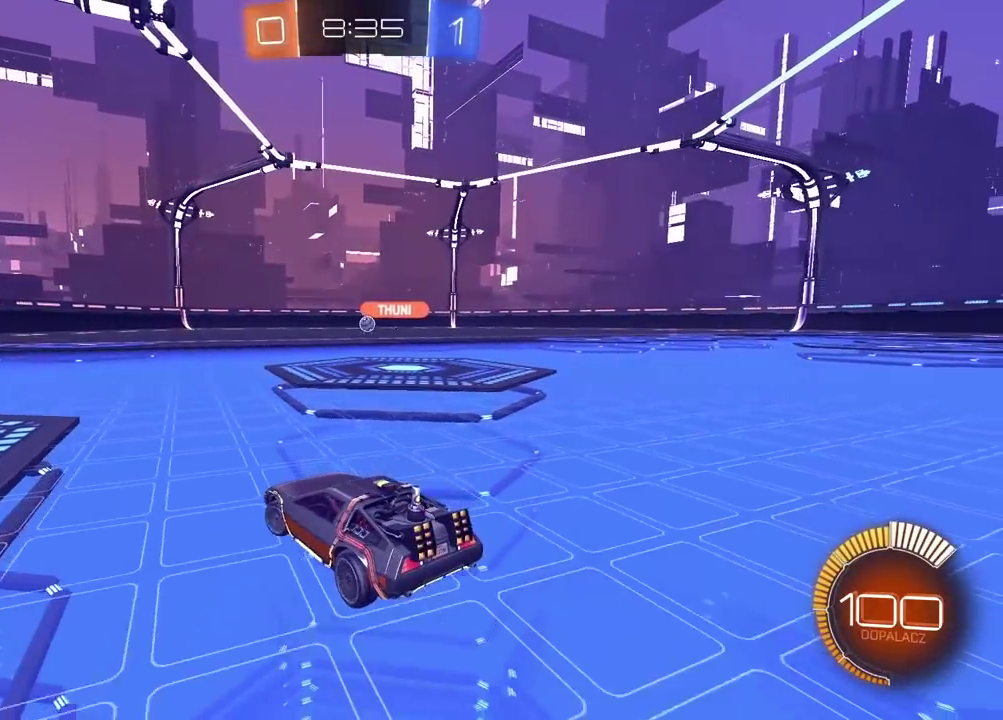
{"buttons": ["R2"], "left_stick": "right", "right_stick": "center", "events": [[17, "left_stick", "center"], [50, "L2", "up"], [167, "left_stick", "right"], [250, "R2", "down"]]}
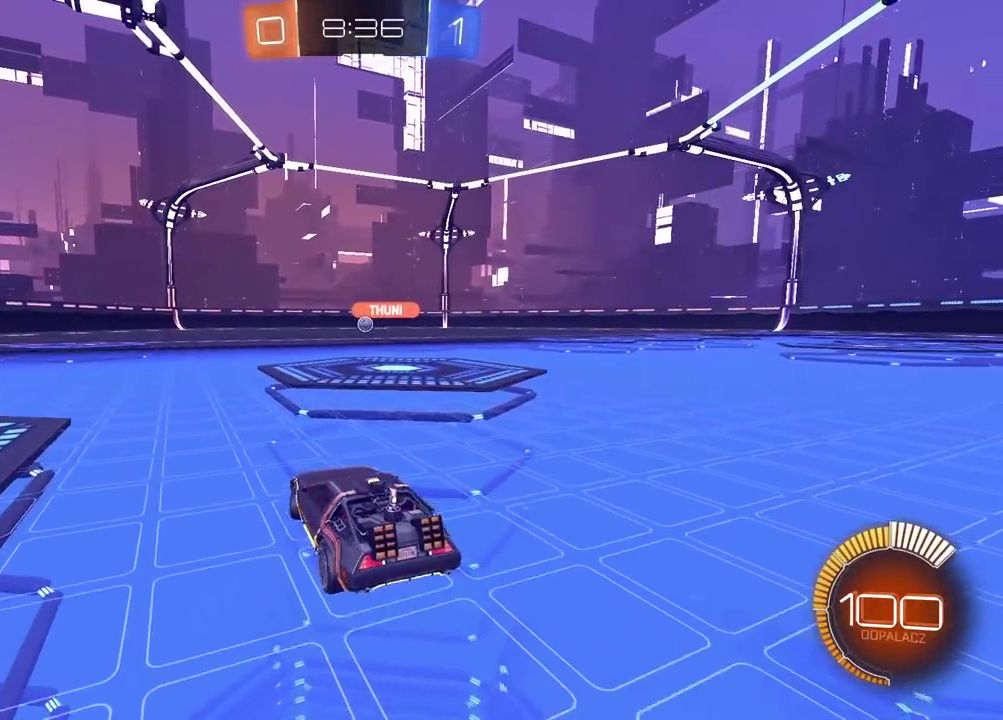
{"buttons": ["R2"], "left_stick": "center", "right_stick": "center", "events": [[50, "left_stick", "center"]]}
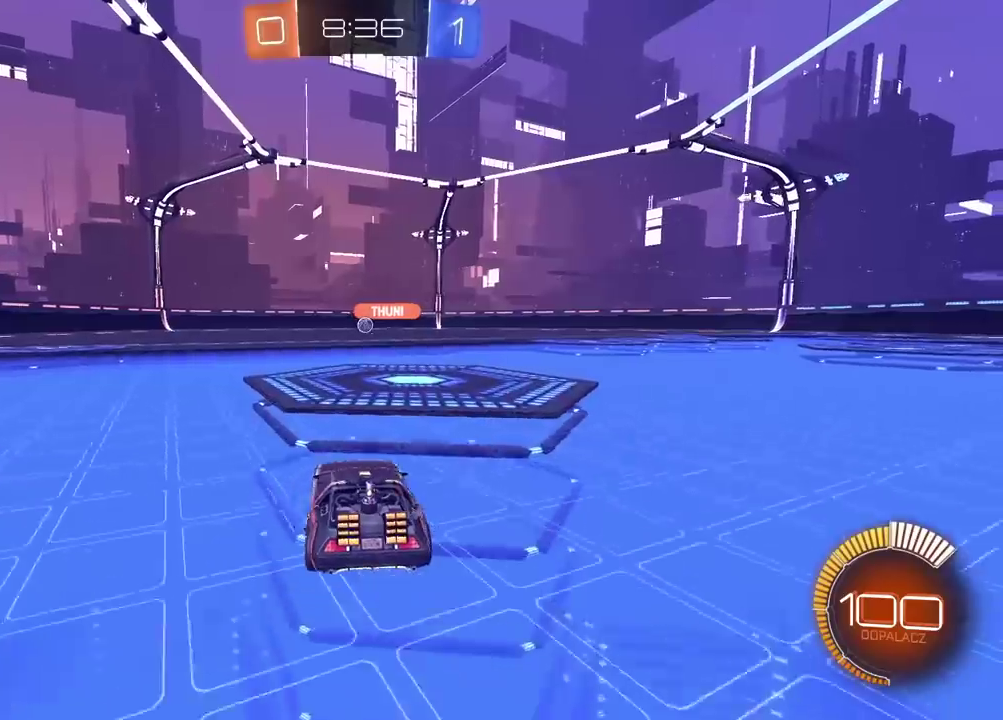
{"buttons": ["CIRCLE", "R2"], "left_stick": "center", "right_stick": "center", "events": [[300, "CIRCLE", "down"]]}
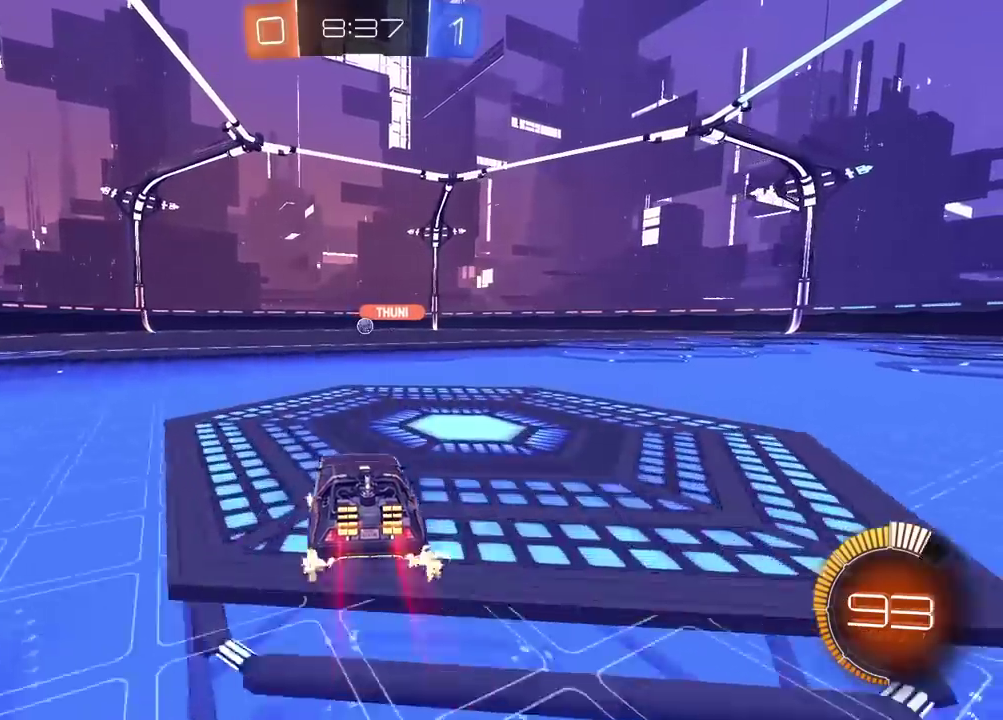
{"buttons": ["R2"], "left_stick": "center", "right_stick": "center", "events": [[250, "CIRCLE", "up"]]}
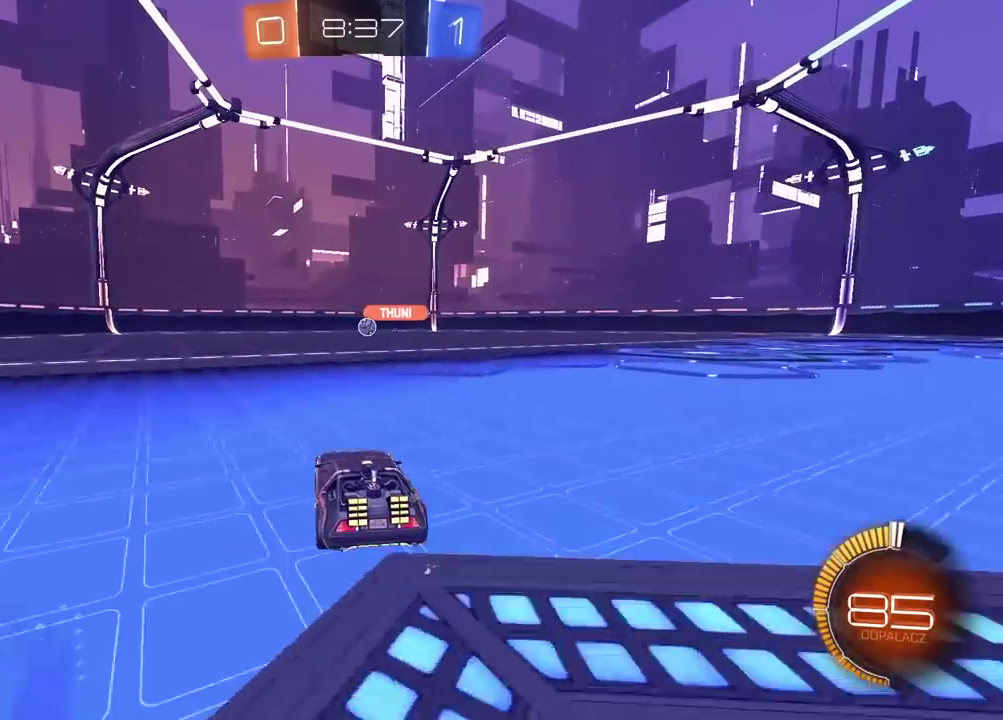
{"buttons": ["R2"], "left_stick": "center", "right_stick": "center", "events": []}
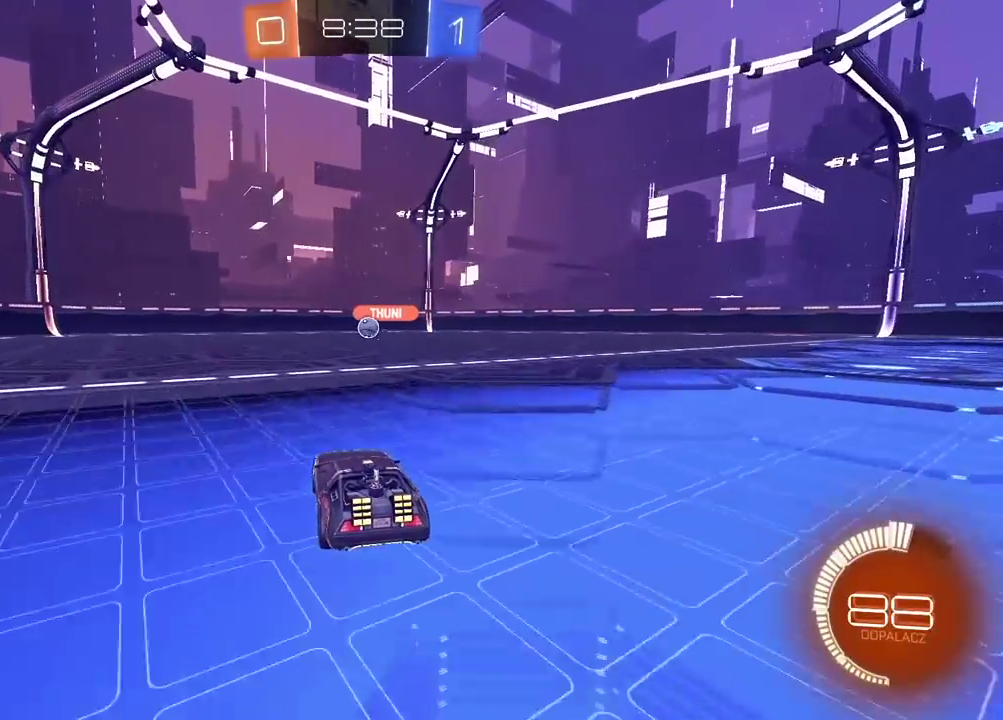
{"buttons": ["R2"], "left_stick": "center", "right_stick": "center", "events": [[250, "CIRCLE", "down"], [467, "CIRCLE", "up"]]}
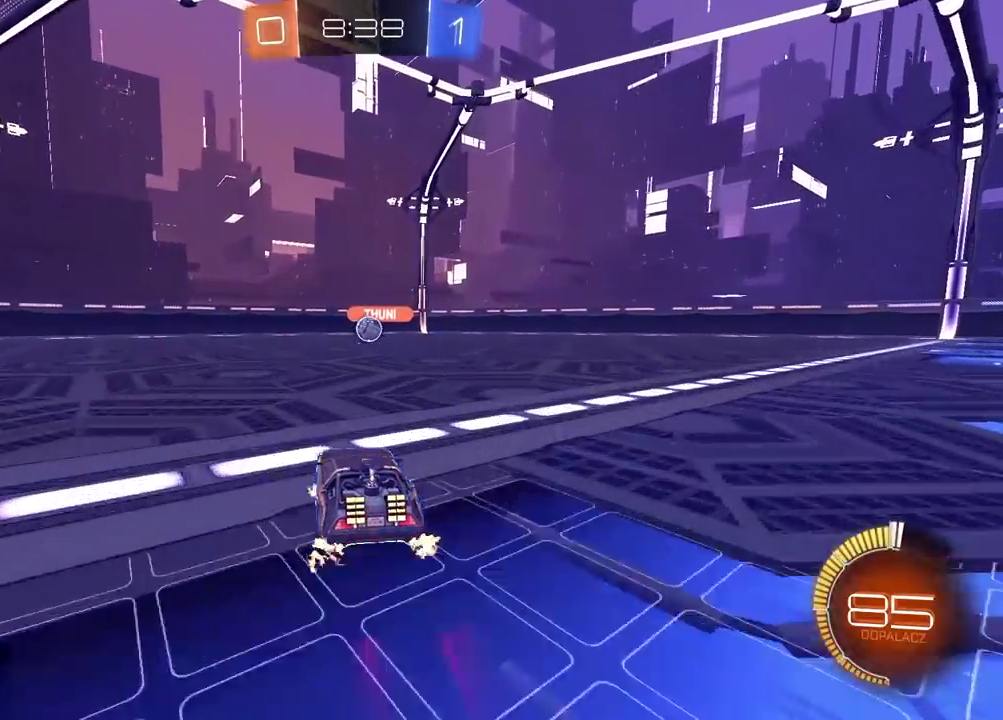
{"buttons": ["R2"], "left_stick": "center", "right_stick": "center", "events": [[50, "left_stick", "right"], [217, "left_stick", "center"]]}
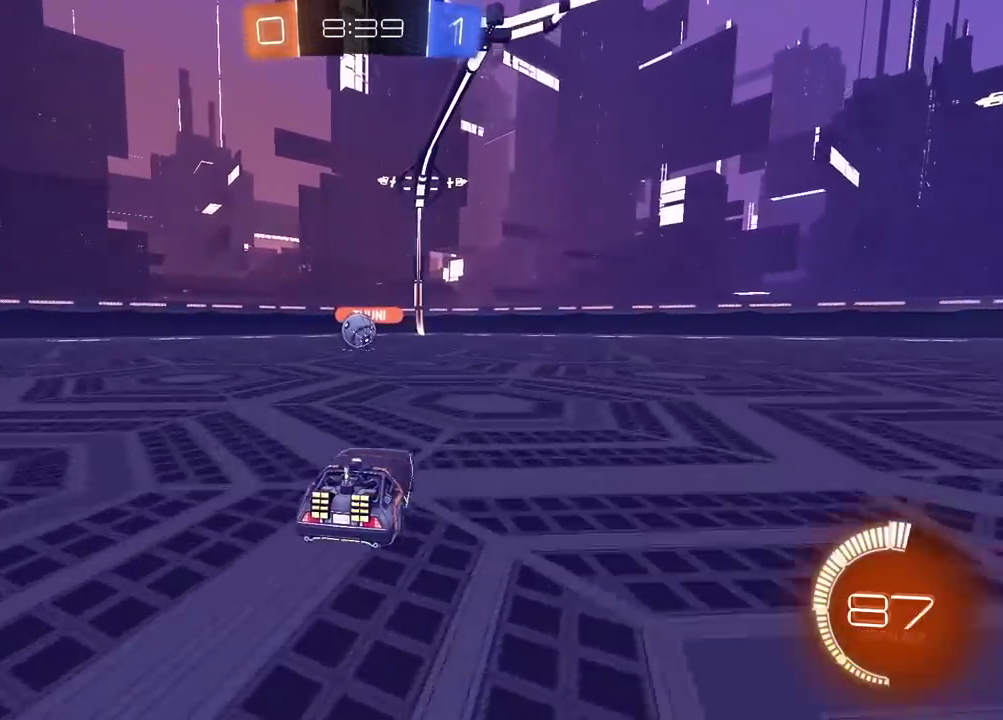
{"buttons": ["R2"], "left_stick": "center", "right_stick": "center", "events": []}
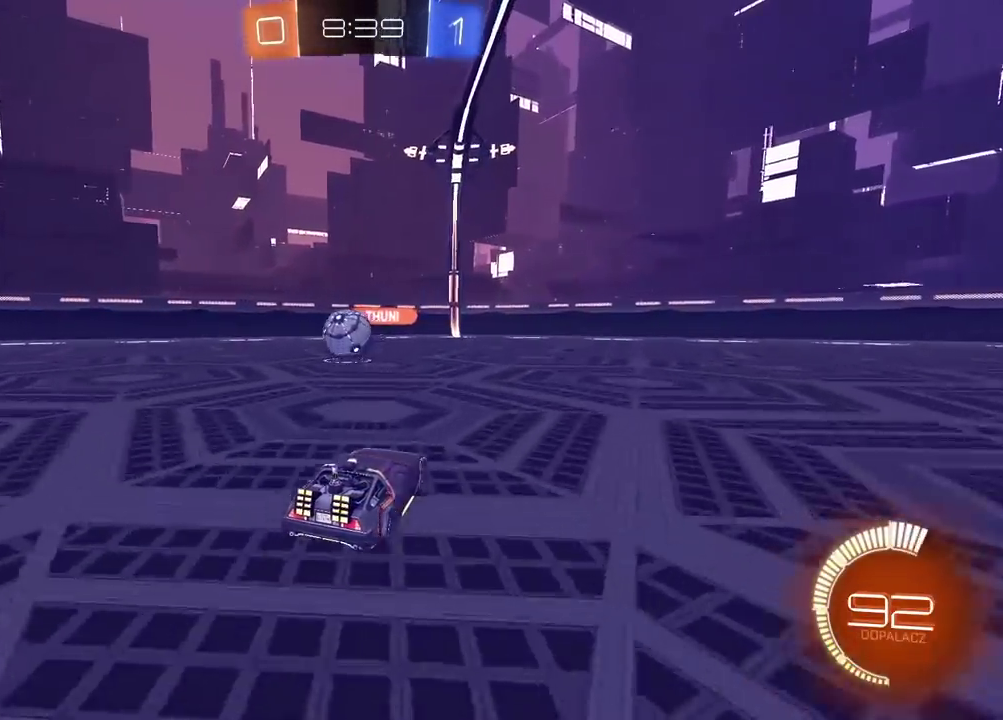
{"buttons": ["R2"], "left_stick": "center", "right_stick": "center", "events": [[217, "left_stick", "left"], [300, "left_stick", "center"]]}
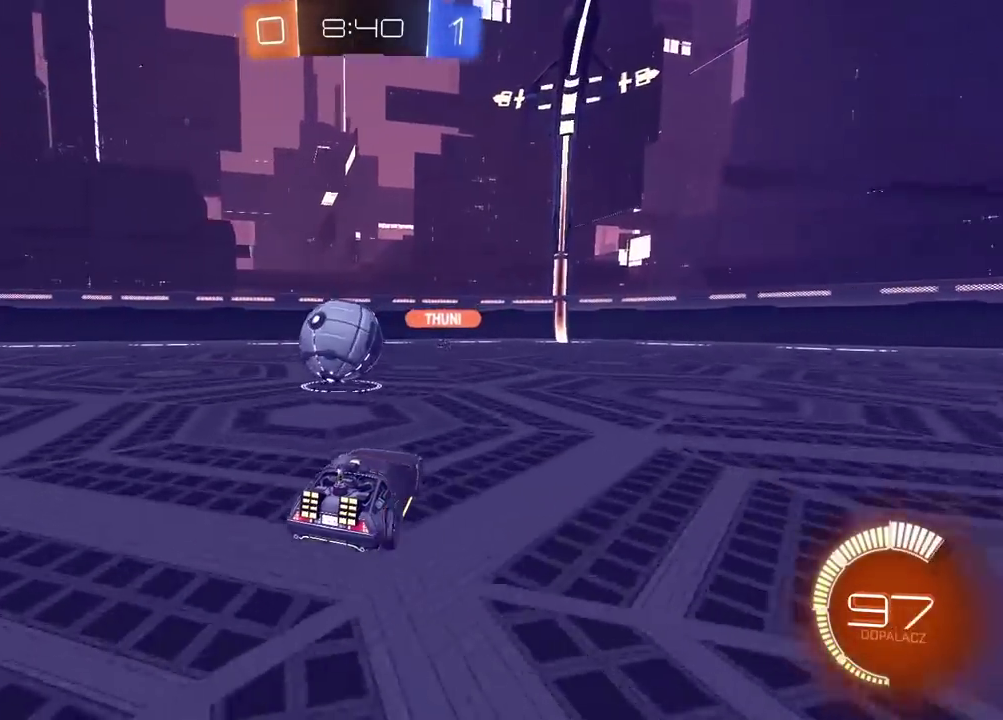
{"buttons": [], "left_stick": "left", "right_stick": "center", "events": [[117, "left_stick", "left"], [250, "left_stick", "center"], [417, "R2", "up"], [483, "left_stick", "left"]]}
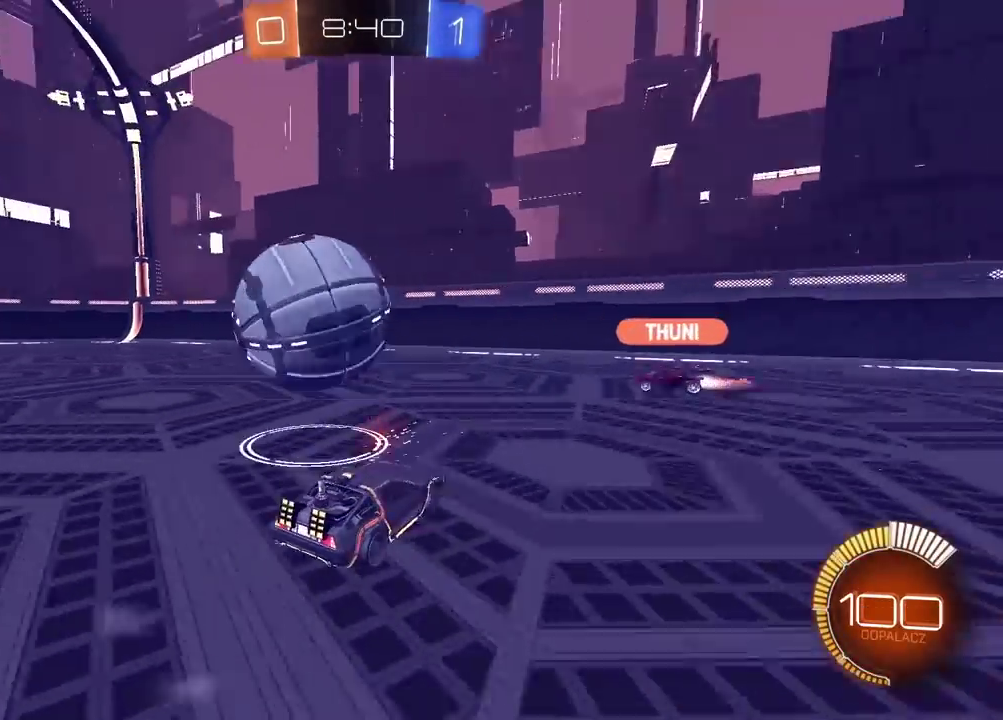
{"buttons": [], "left_stick": "center", "right_stick": "center", "events": [[67, "left_stick", "center"], [183, "left_stick", "left"], [300, "left_stick", "center"]]}
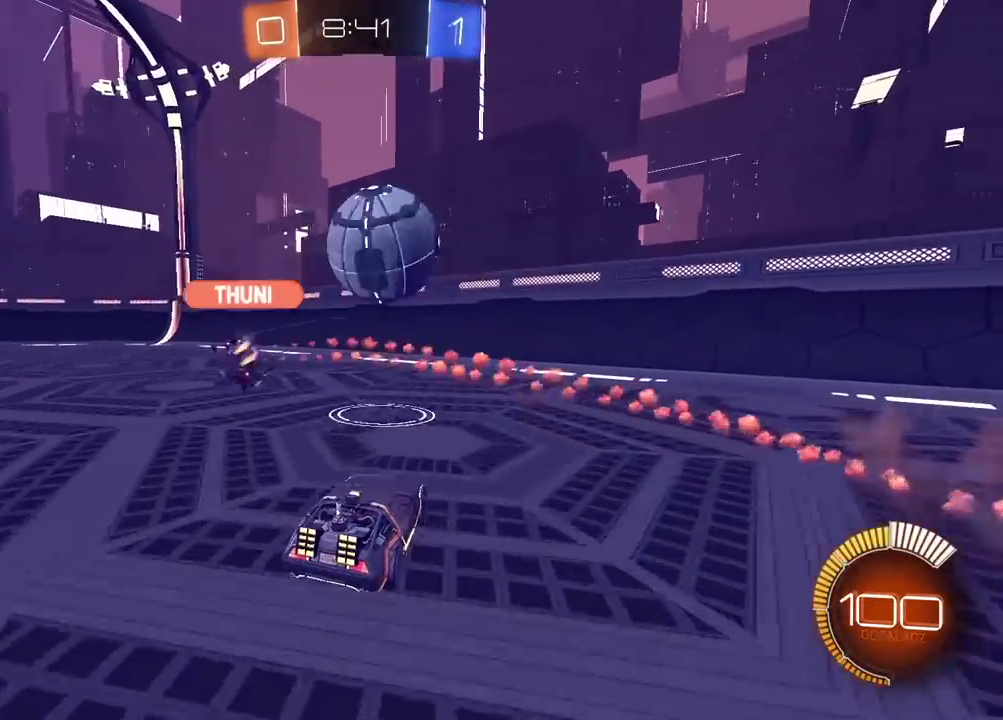
{"buttons": [], "left_stick": "left", "right_stick": "center", "events": [[383, "TRIANGLE", "down"], [433, "left_stick", "left"], [483, "TRIANGLE", "up"]]}
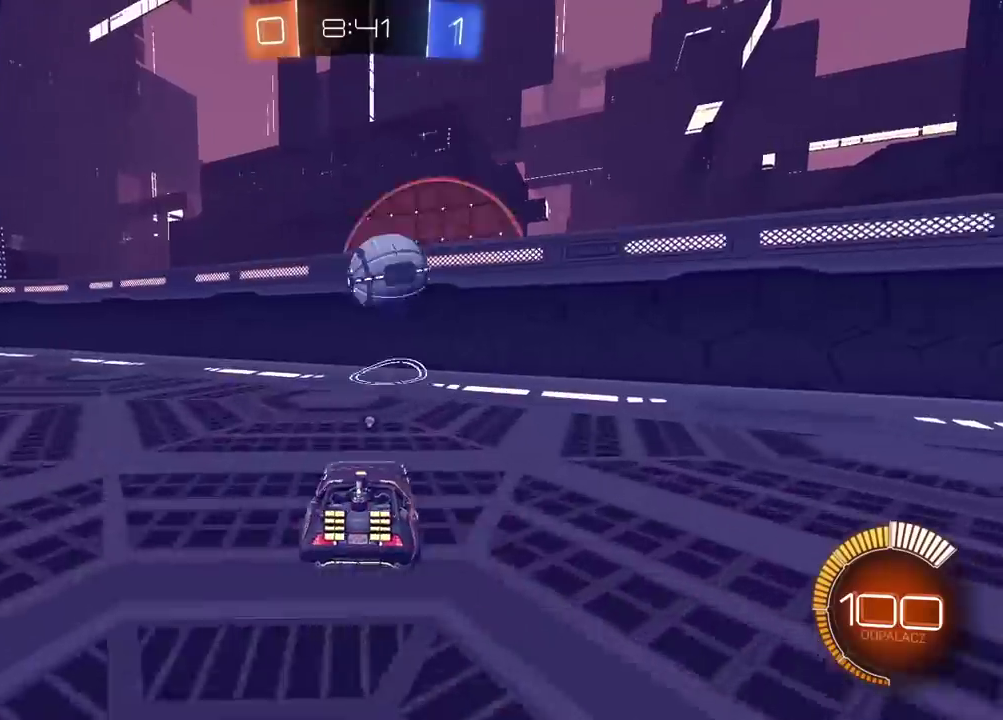
{"buttons": [], "left_stick": "left", "right_stick": "center", "events": [[200, "L2", "down"], [300, "L2", "up"]]}
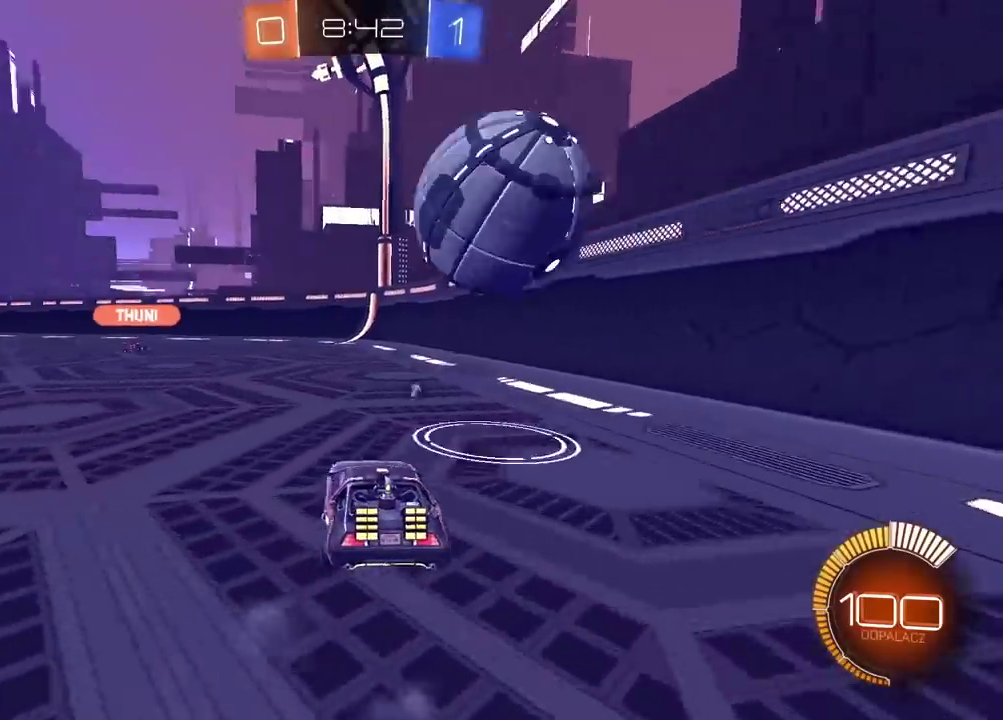
{"buttons": ["R2"], "left_stick": "left", "right_stick": "center", "events": [[167, "R2", "down"], [250, "R2", "up"], [400, "R2", "down"]]}
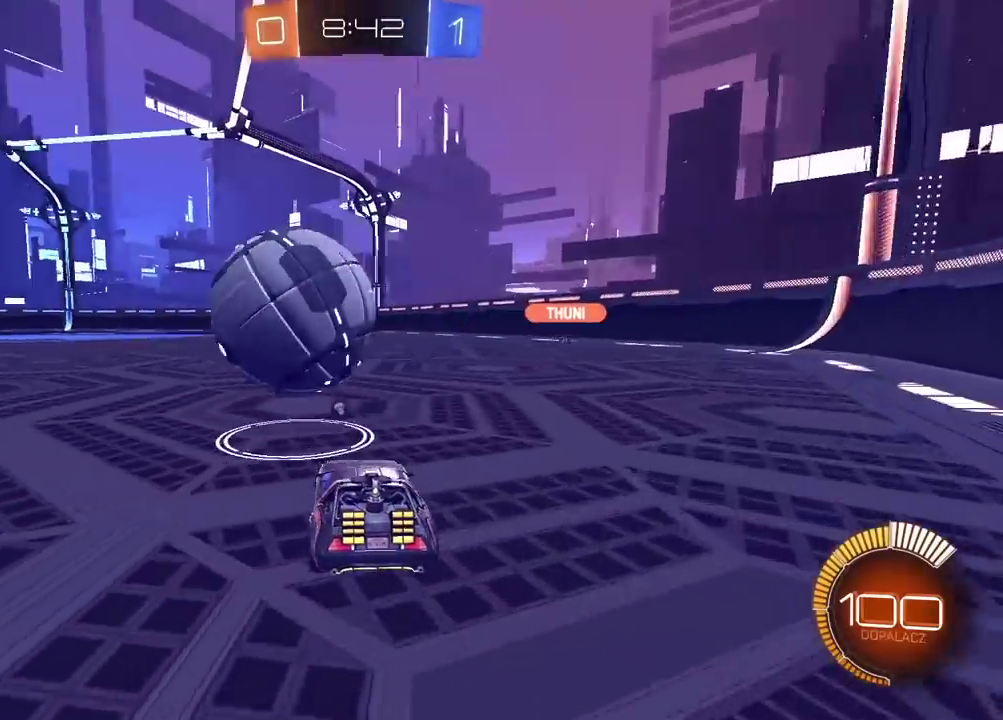
{"buttons": ["R2"], "left_stick": "left", "right_stick": "center", "events": [[117, "CIRCLE", "down"], [117, "left_stick", "center"], [217, "left_stick", "left"], [317, "left_stick", "center"], [467, "left_stick", "left"], [500, "CIRCLE", "up"]]}